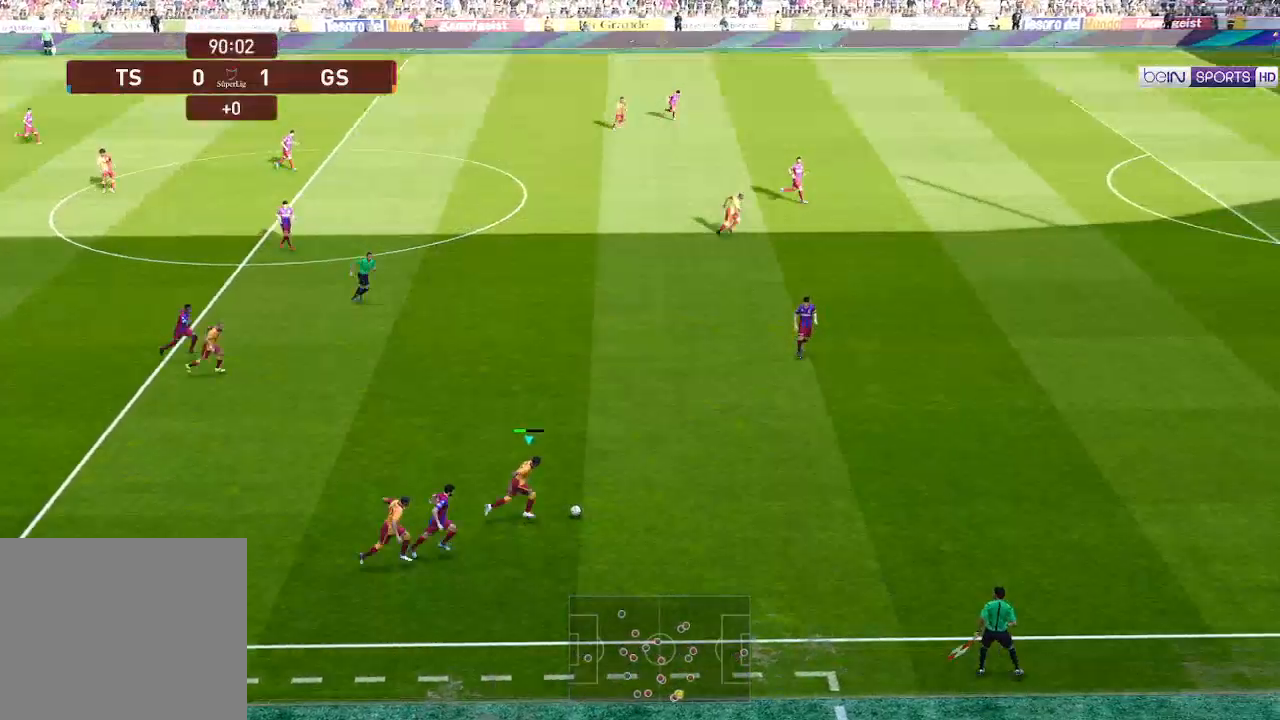
Gameplay with a controller (Xbox layout); each line is a JSON object with the inputs held at the frame after it. "events" lists button and stick changes between this image and that frame as [ms after this image, input, new state], when the widget could be followed in between.
{"buttons": ["R1", "DPAD_RIGHT"], "left_stick": "center", "right_stick": "center", "events": []}
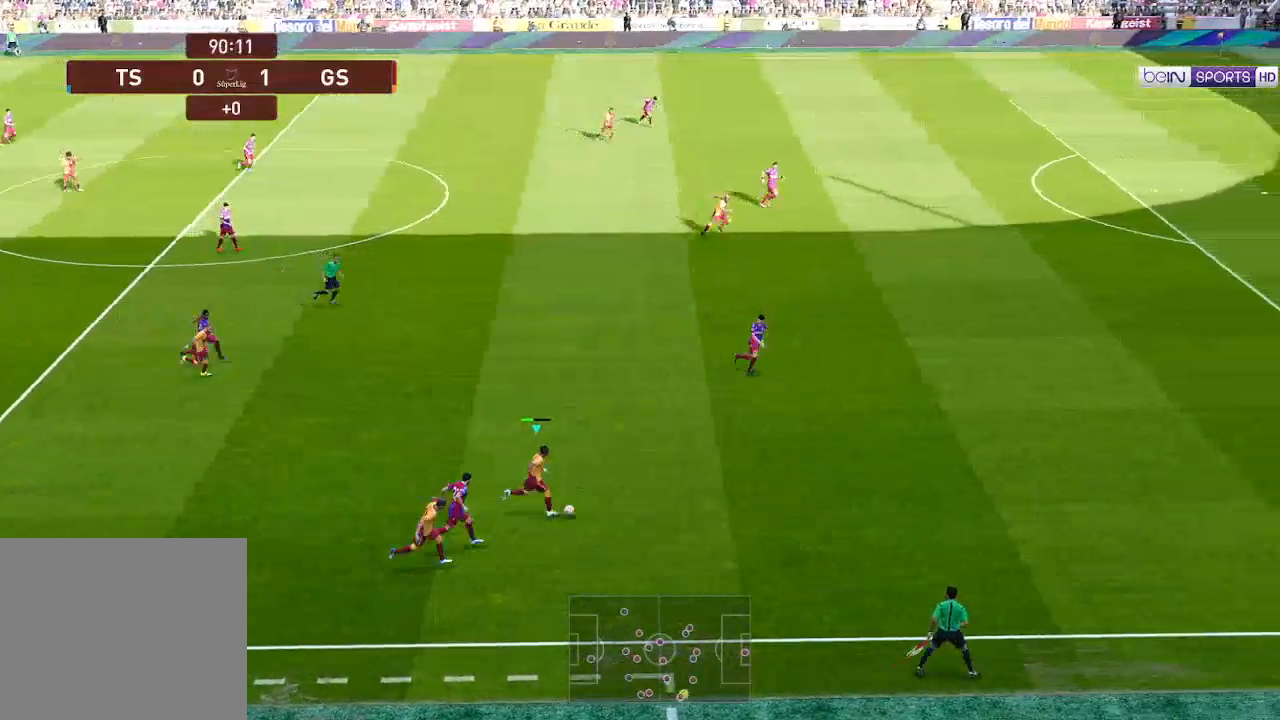
{"buttons": ["R1", "DPAD_RIGHT"], "left_stick": "center", "right_stick": "center", "events": []}
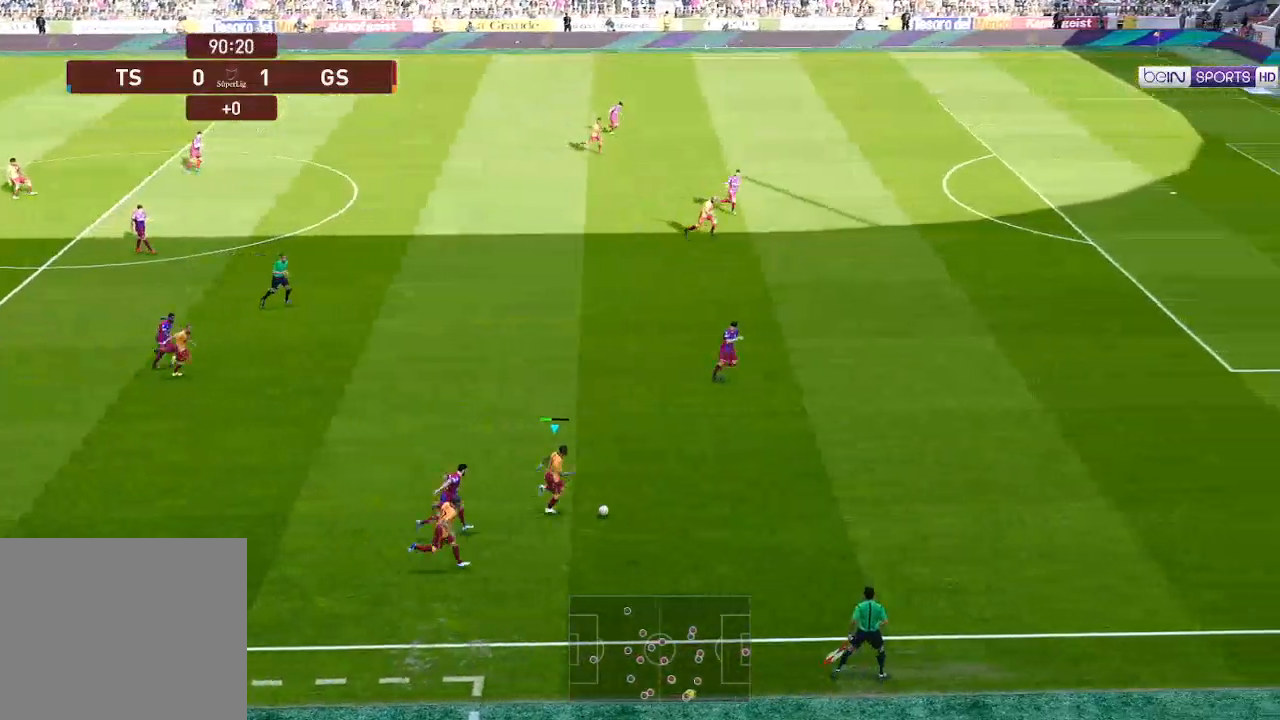
{"buttons": ["R1", "DPAD_RIGHT"], "left_stick": "center", "right_stick": "center", "events": []}
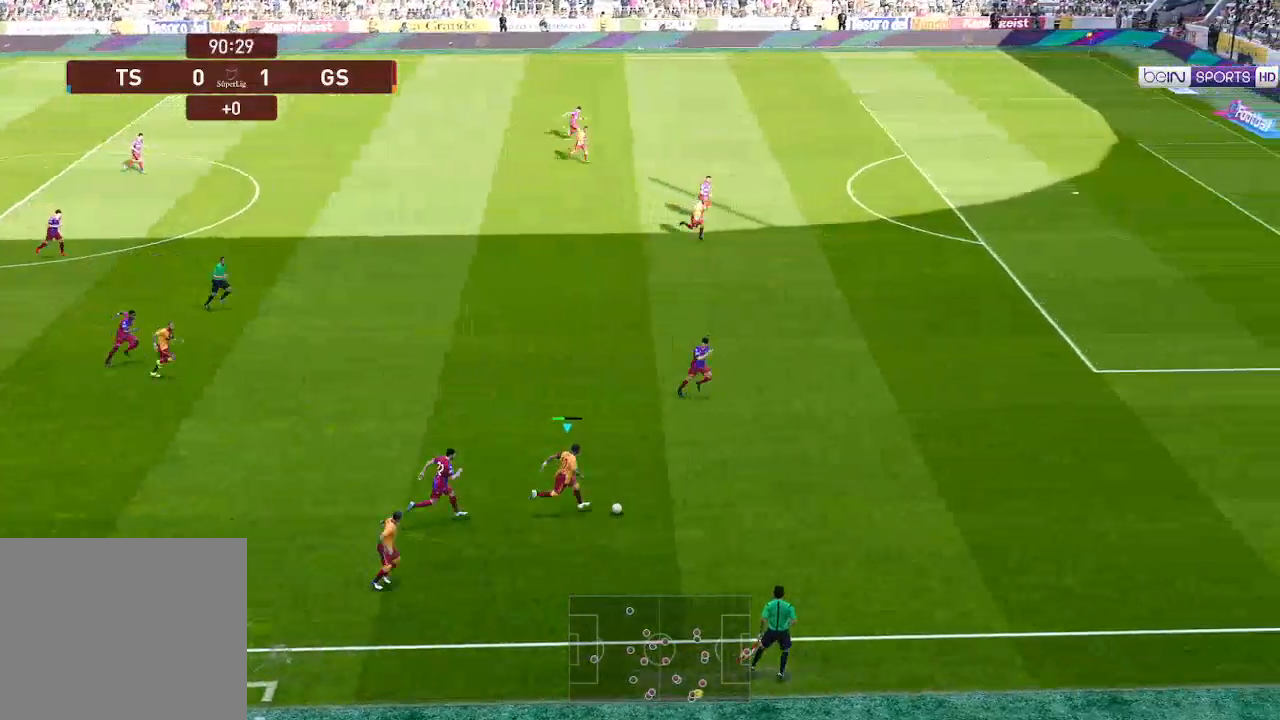
{"buttons": ["R1", "DPAD_RIGHT"], "left_stick": "center", "right_stick": "center", "events": []}
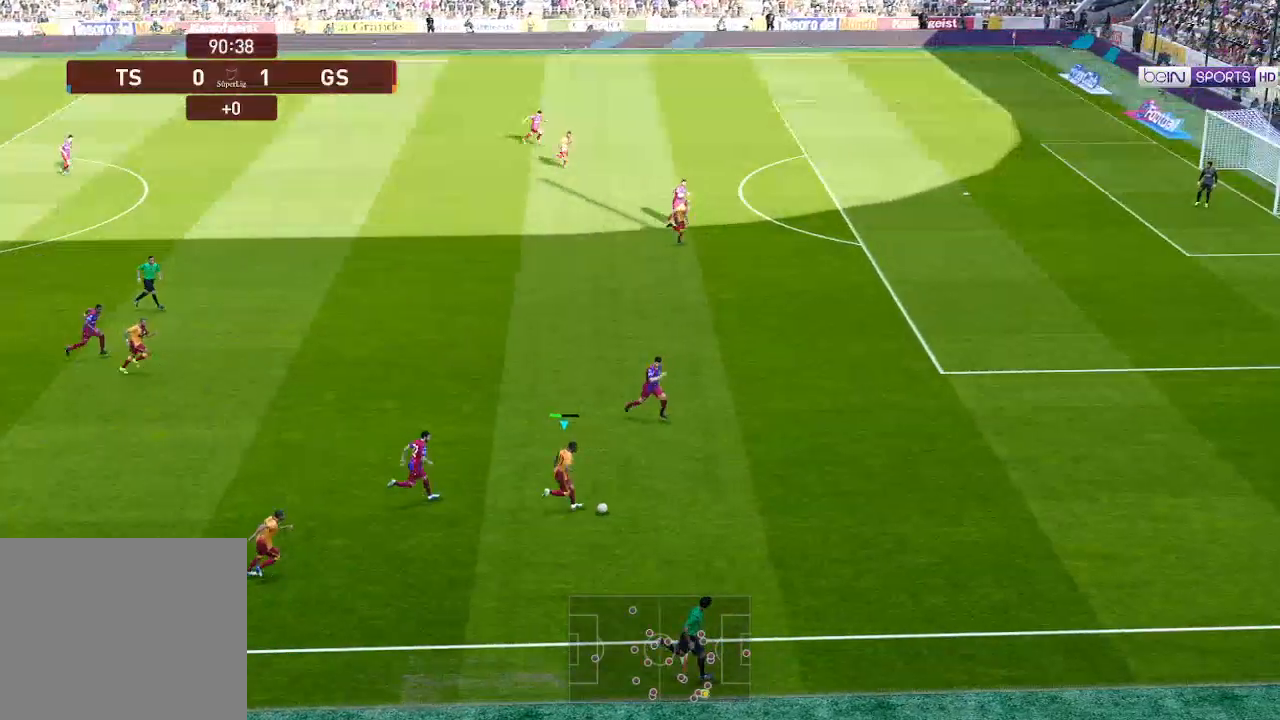
{"buttons": ["R1", "DPAD_RIGHT"], "left_stick": "center", "right_stick": "center", "events": []}
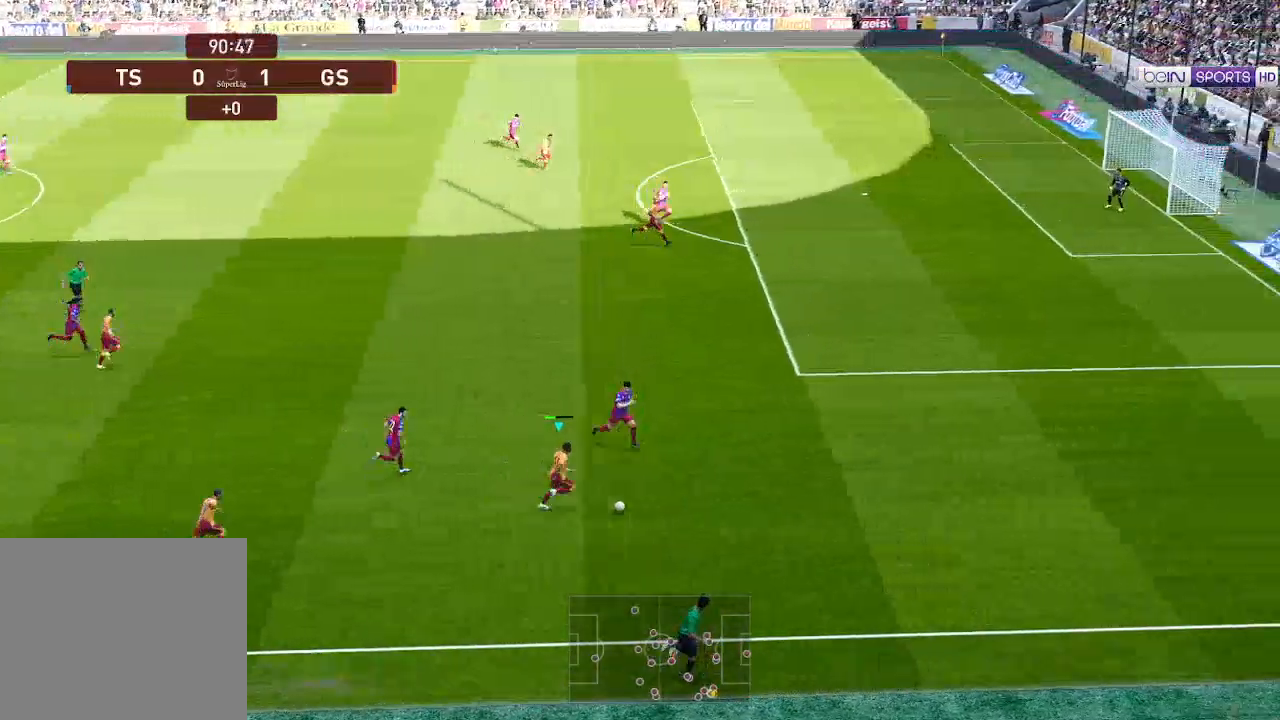
{"buttons": ["R1", "DPAD_RIGHT"], "left_stick": "center", "right_stick": "center", "events": []}
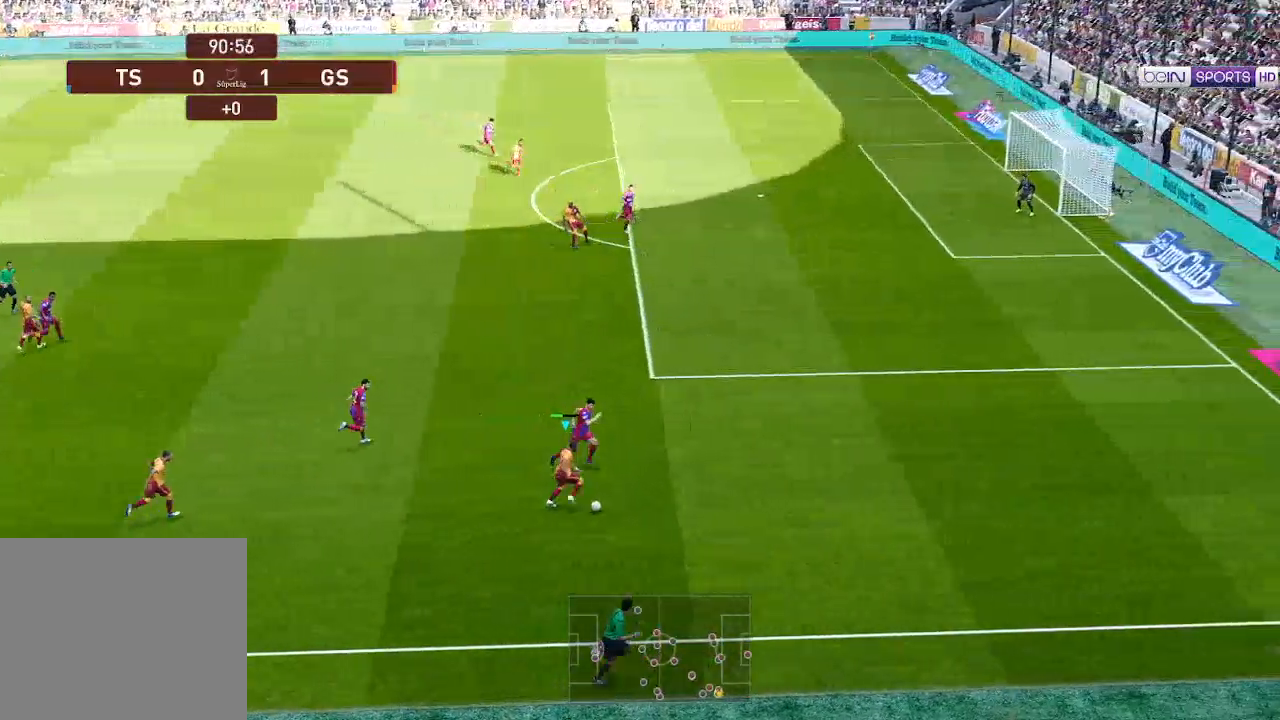
{"buttons": ["R1", "DPAD_RIGHT"], "left_stick": "center", "right_stick": "center", "events": []}
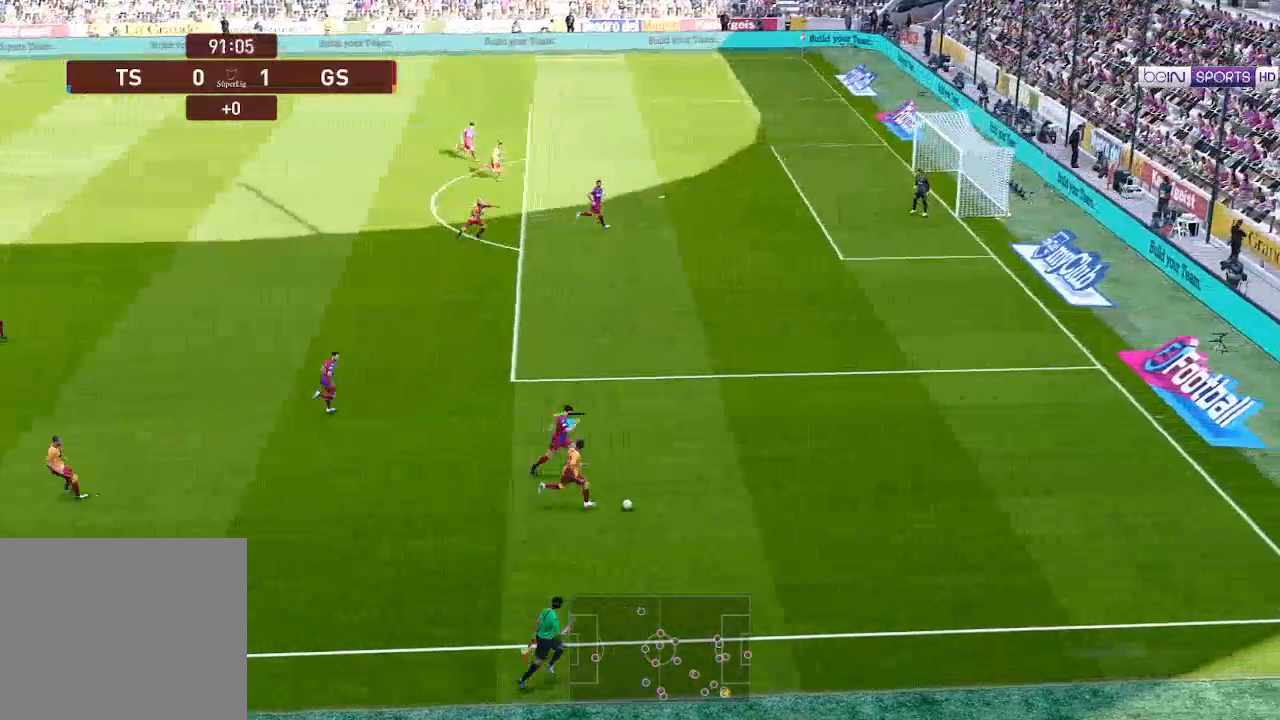
{"buttons": ["R1", "DPAD_UP", "DPAD_RIGHT"], "left_stick": "center", "right_stick": "center", "events": [[167, "DPAD_UP", "down"]]}
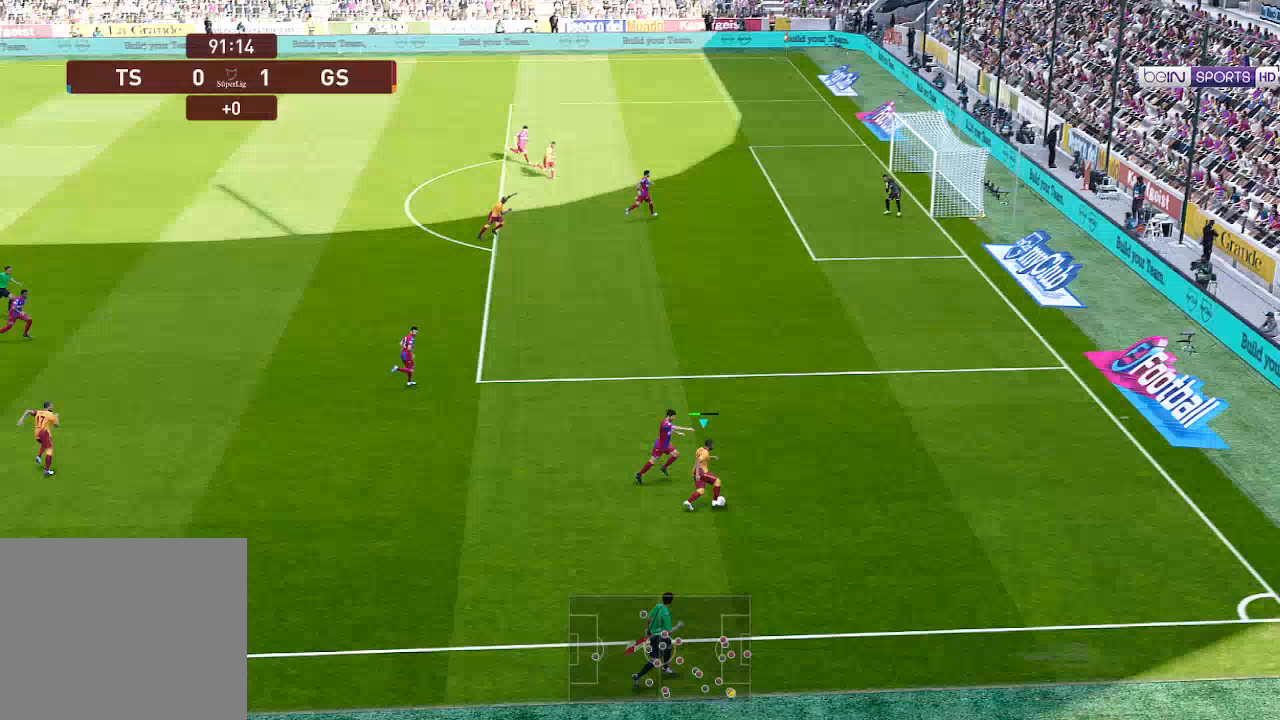
{"buttons": ["R1", "DPAD_UP", "DPAD_RIGHT"], "left_stick": "center", "right_stick": "center", "events": []}
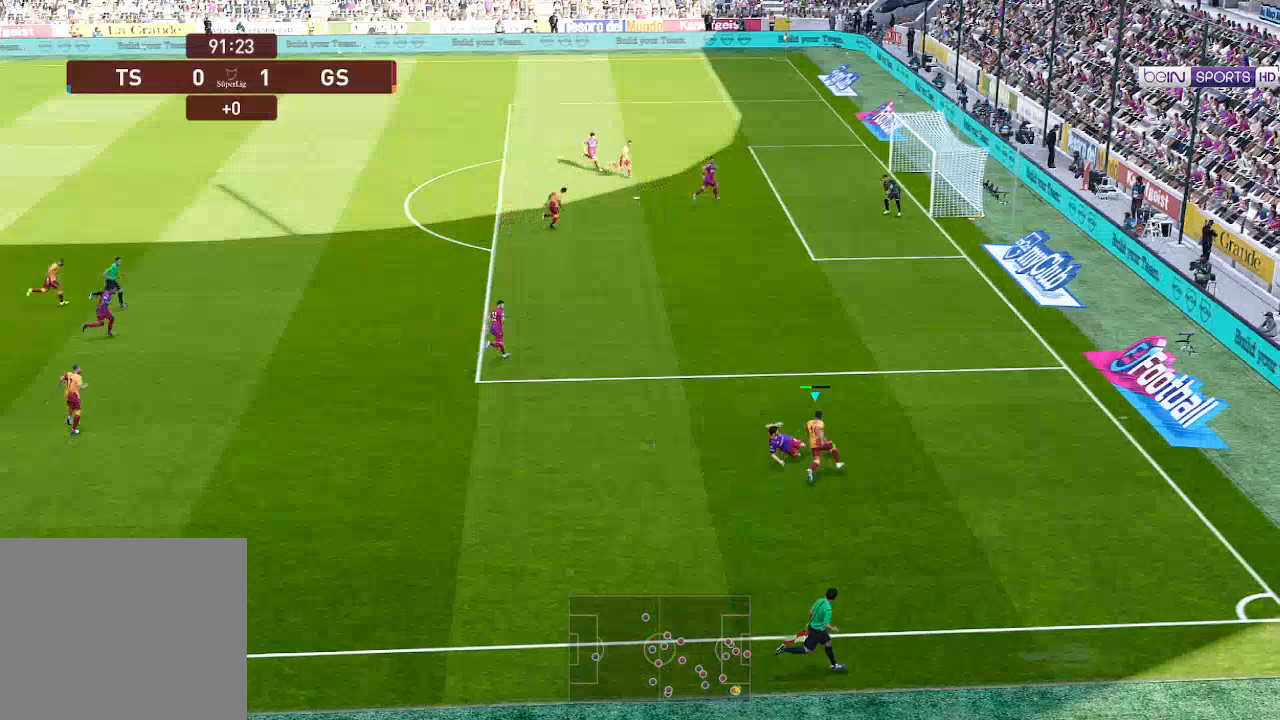
{"buttons": ["R1", "DPAD_UP", "DPAD_RIGHT"], "left_stick": "center", "right_stick": "center", "events": []}
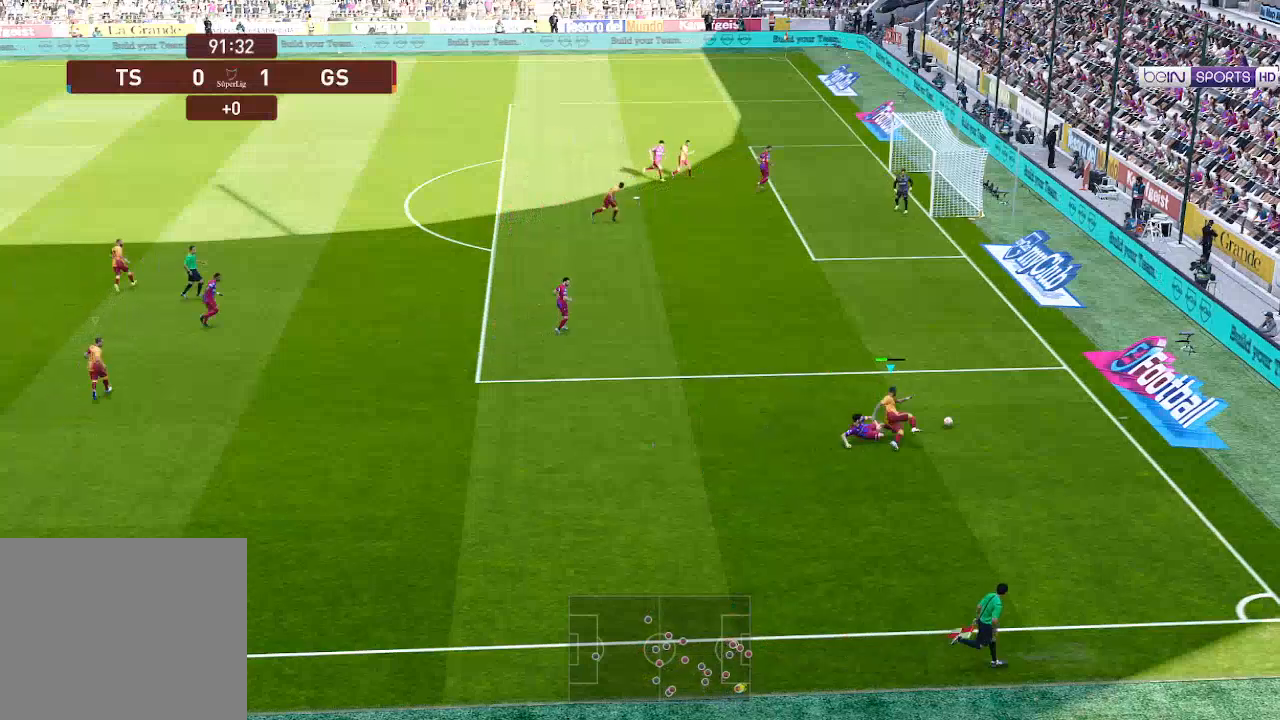
{"buttons": ["R1", "DPAD_UP"], "left_stick": "center", "right_stick": "center", "events": [[467, "DPAD_RIGHT", "up"]]}
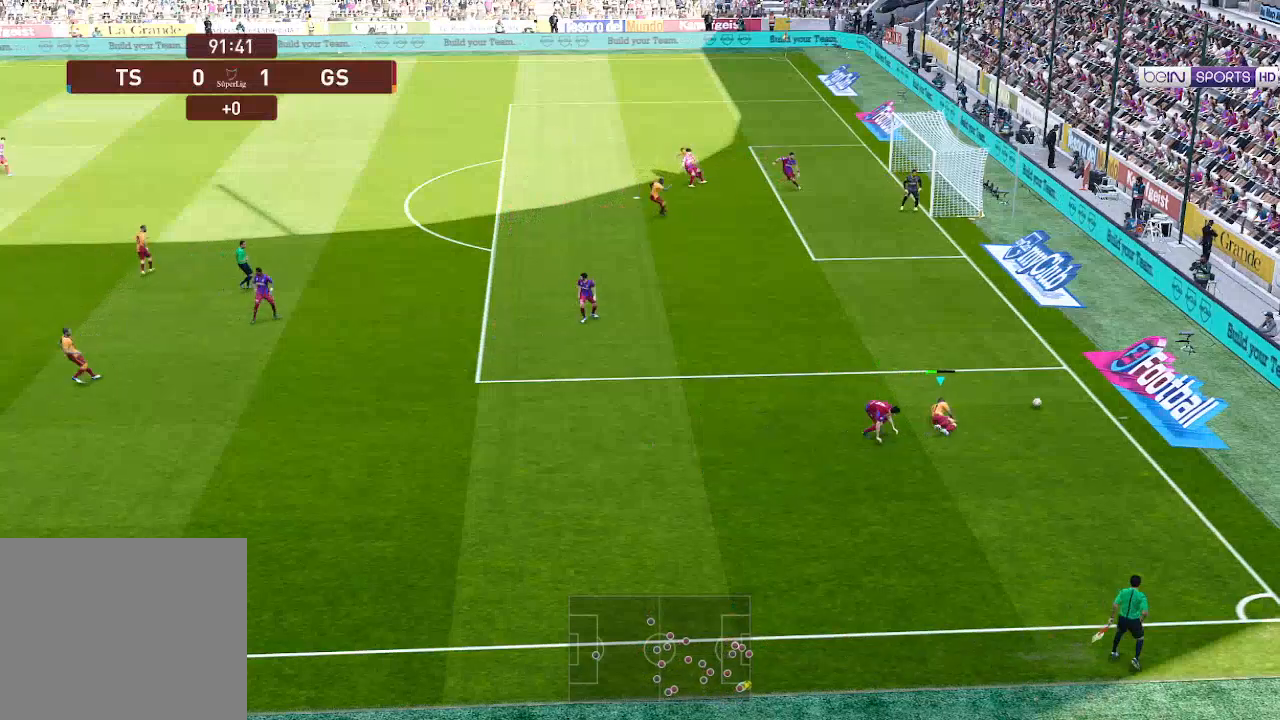
{"buttons": [], "left_stick": "center", "right_stick": "center", "events": [[133, "R1", "up"], [200, "DPAD_UP", "up"]]}
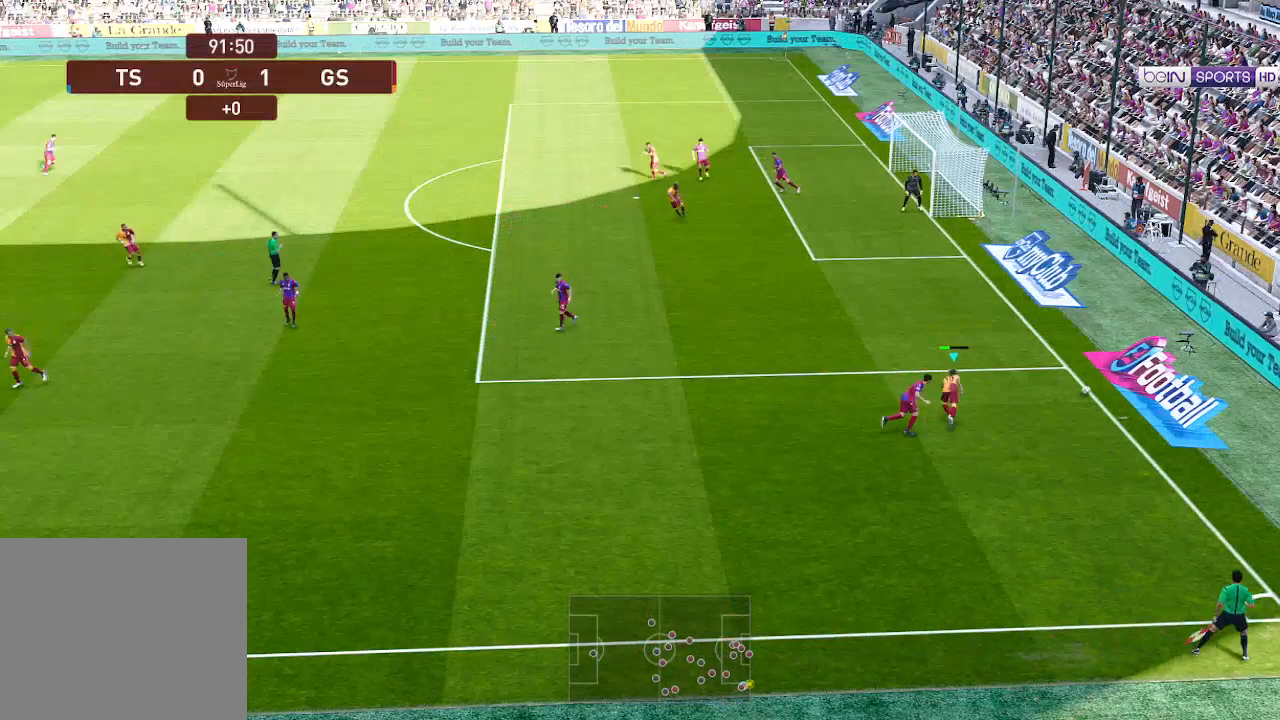
{"buttons": [], "left_stick": "center", "right_stick": "center", "events": []}
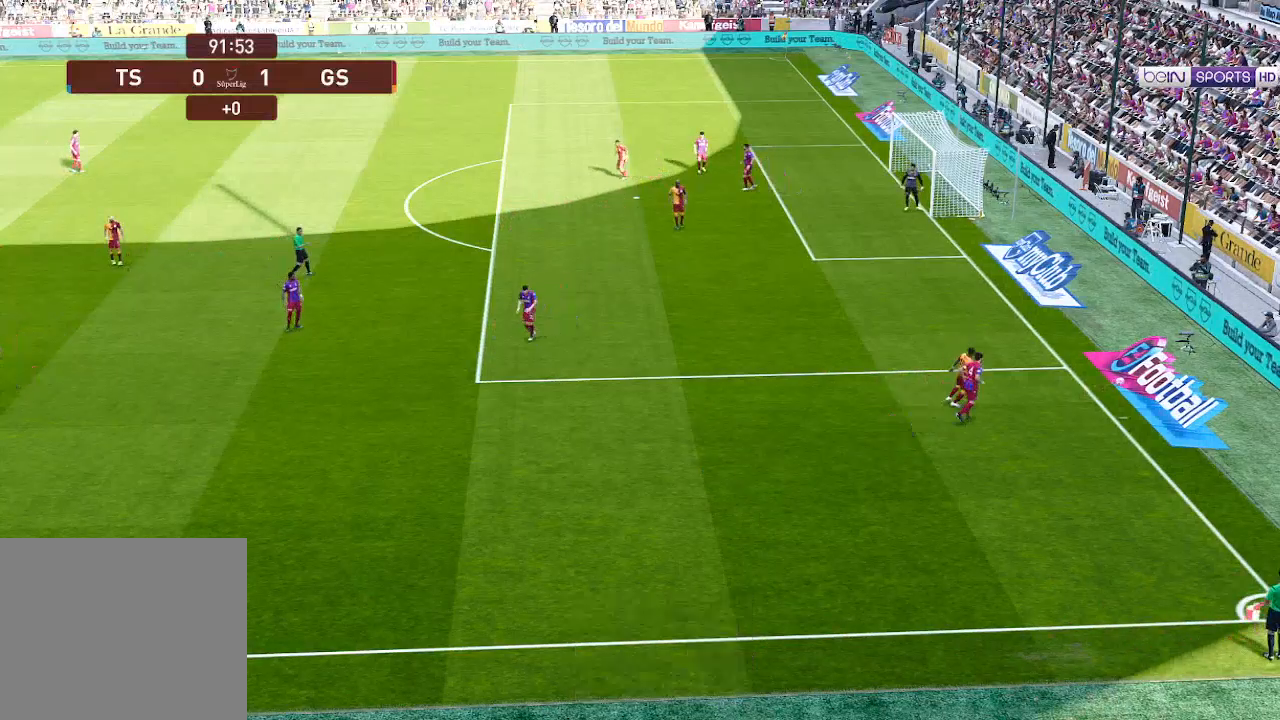
{"buttons": [], "left_stick": "center", "right_stick": "center", "events": []}
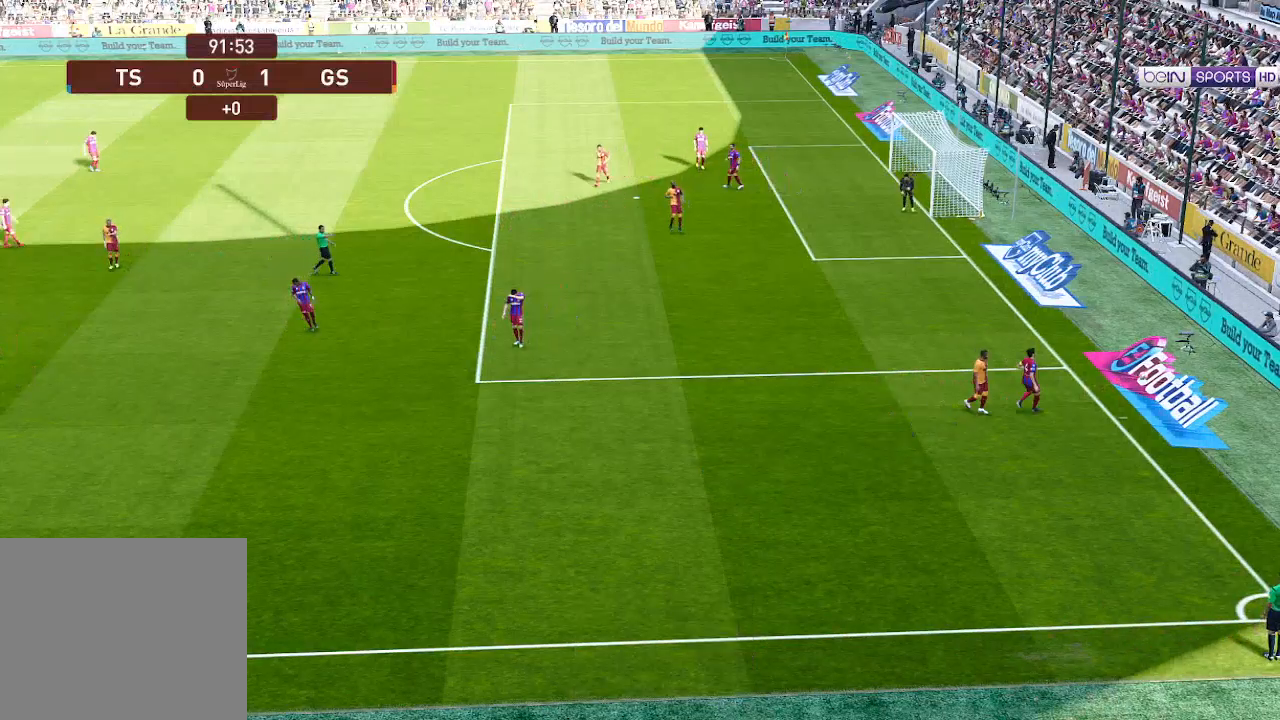
{"buttons": [], "left_stick": "center", "right_stick": "center", "events": [[300, "START", "down"], [433, "START", "up"]]}
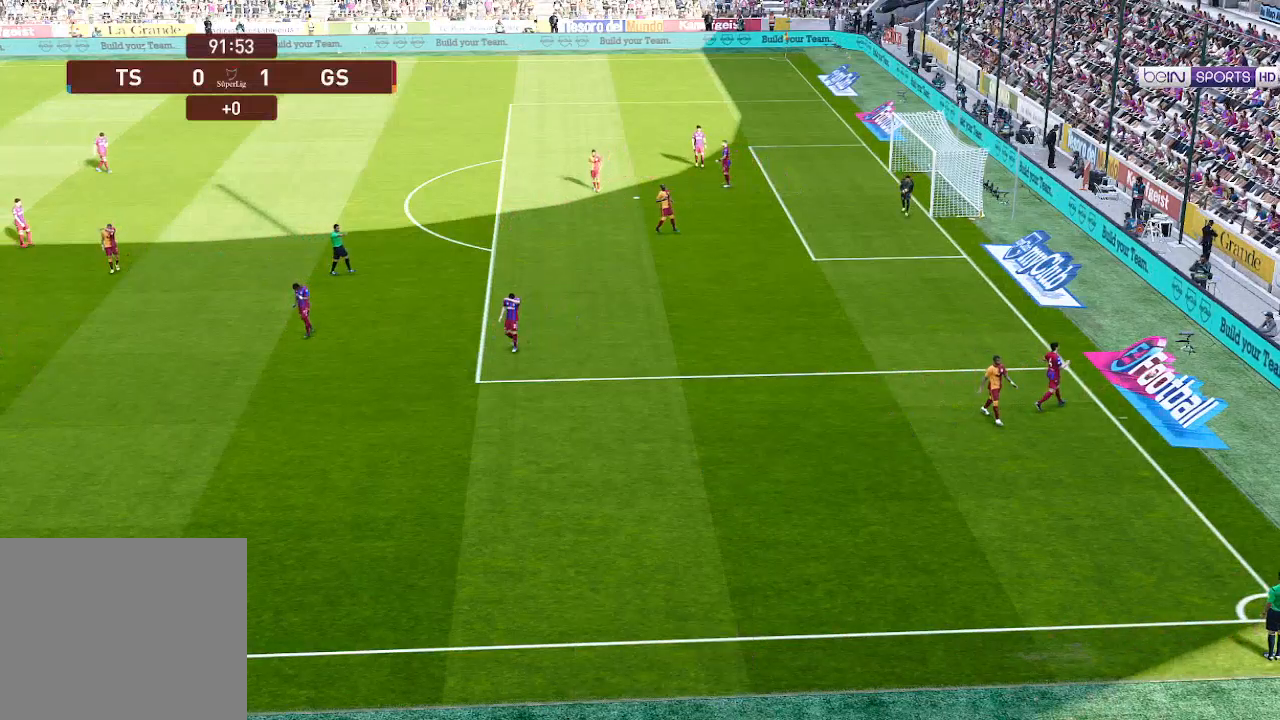
{"buttons": [], "left_stick": "center", "right_stick": "center", "events": []}
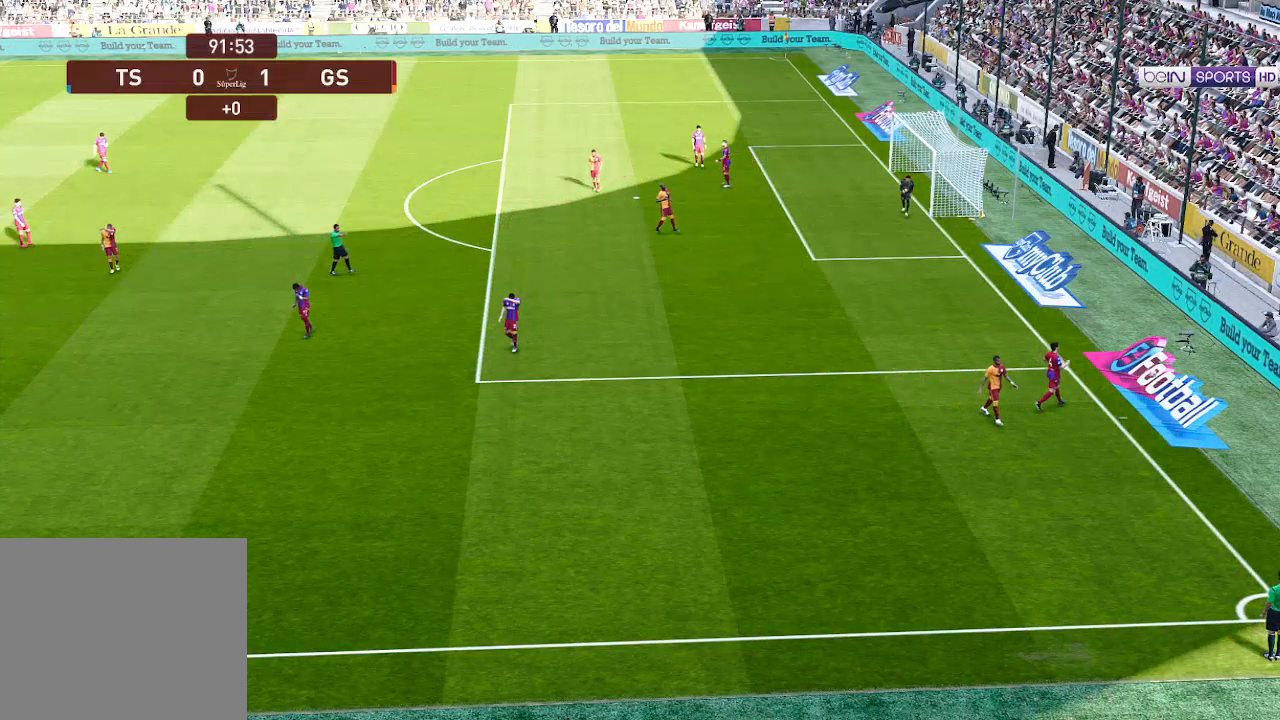
{"buttons": [], "left_stick": "center", "right_stick": "center", "events": []}
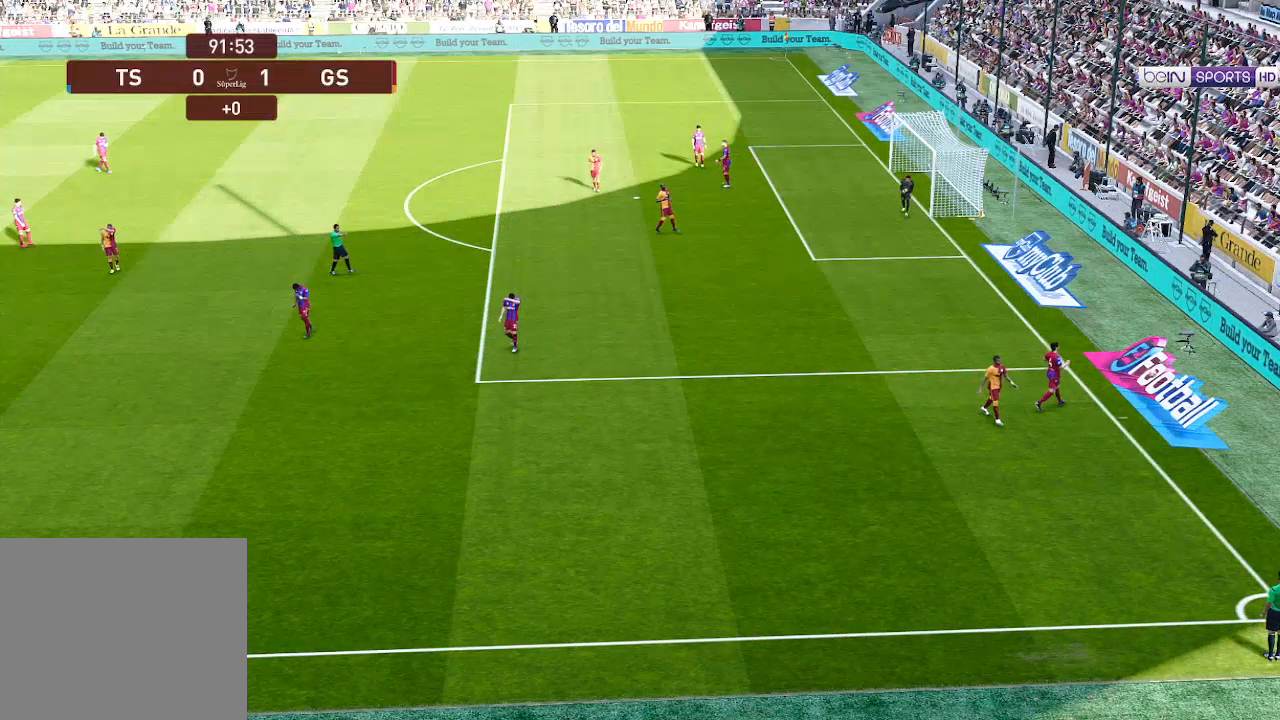
{"buttons": [], "left_stick": "center", "right_stick": "center", "events": []}
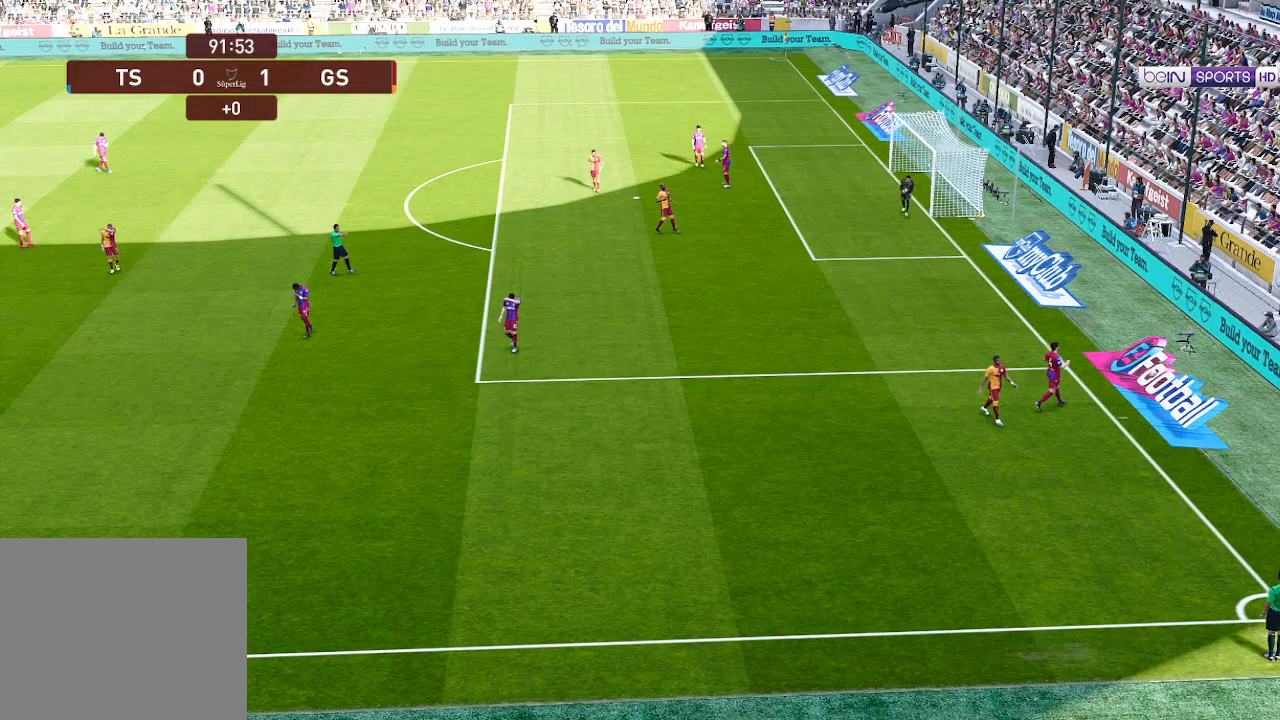
{"buttons": [], "left_stick": "center", "right_stick": "center", "events": []}
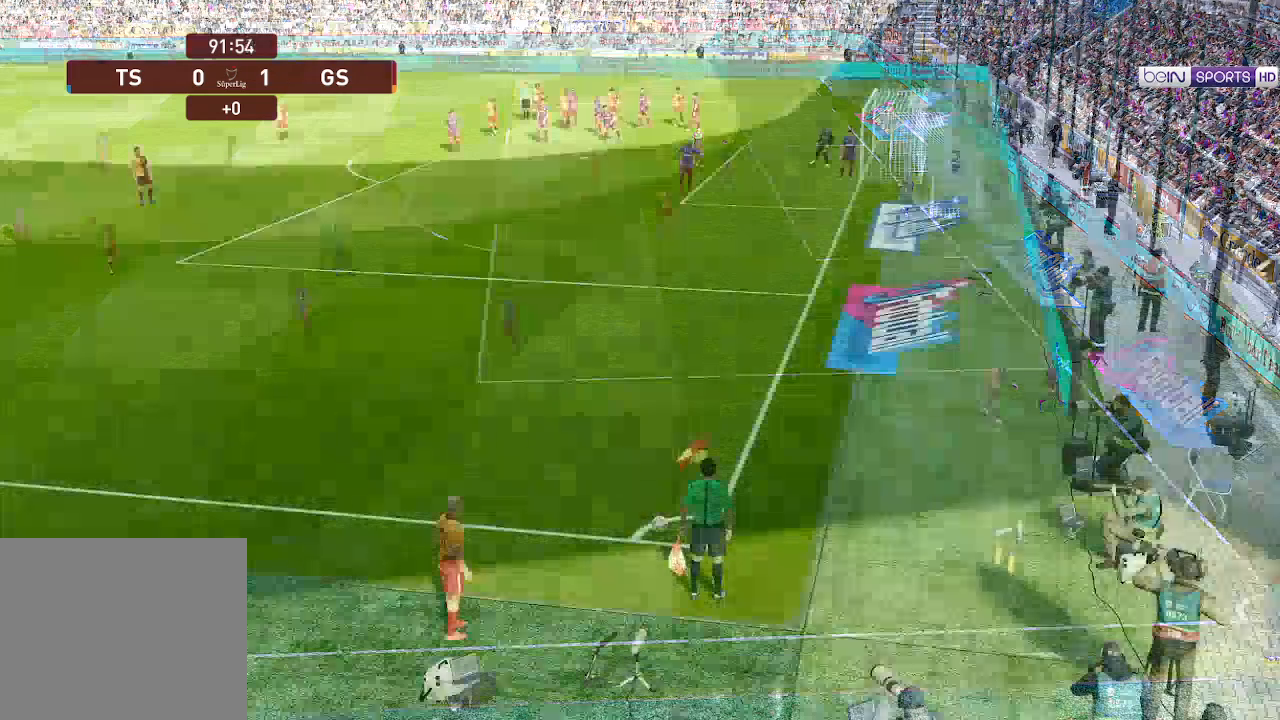
{"buttons": ["SELECT"], "left_stick": "center", "right_stick": "center", "events": [[500, "SELECT", "down"]]}
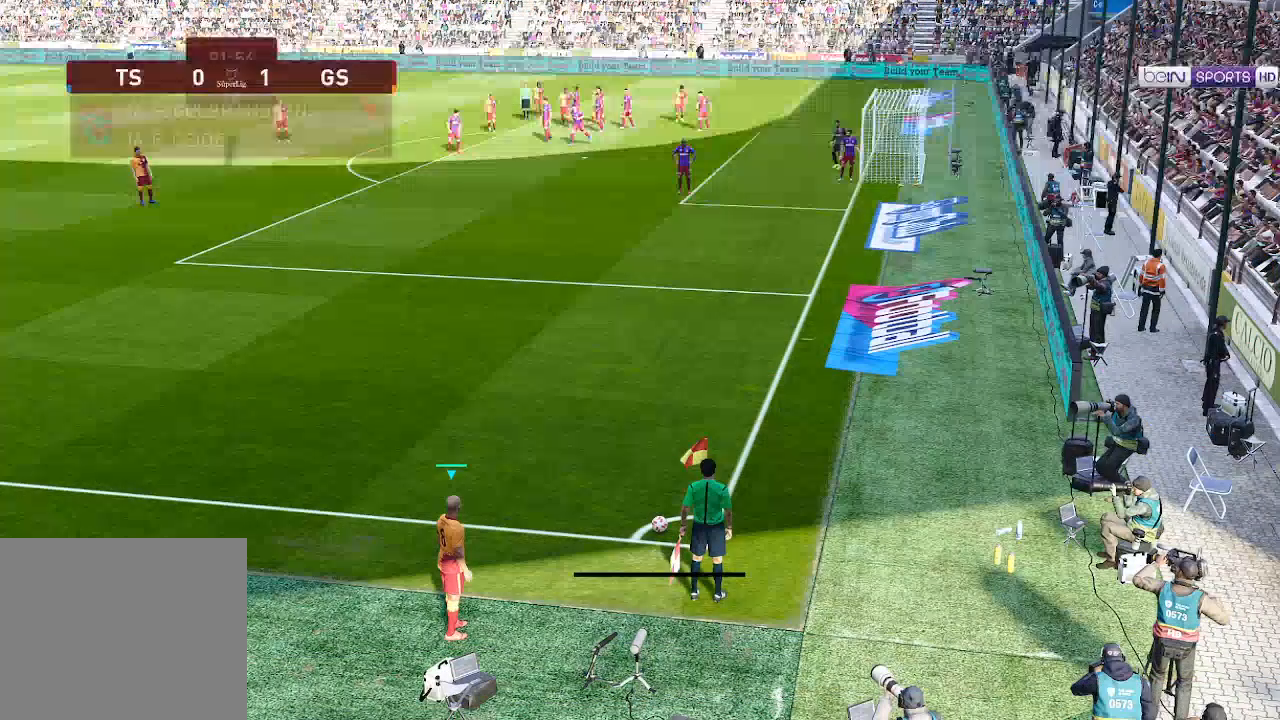
{"buttons": [], "left_stick": "center", "right_stick": "center", "events": [[167, "SELECT", "up"]]}
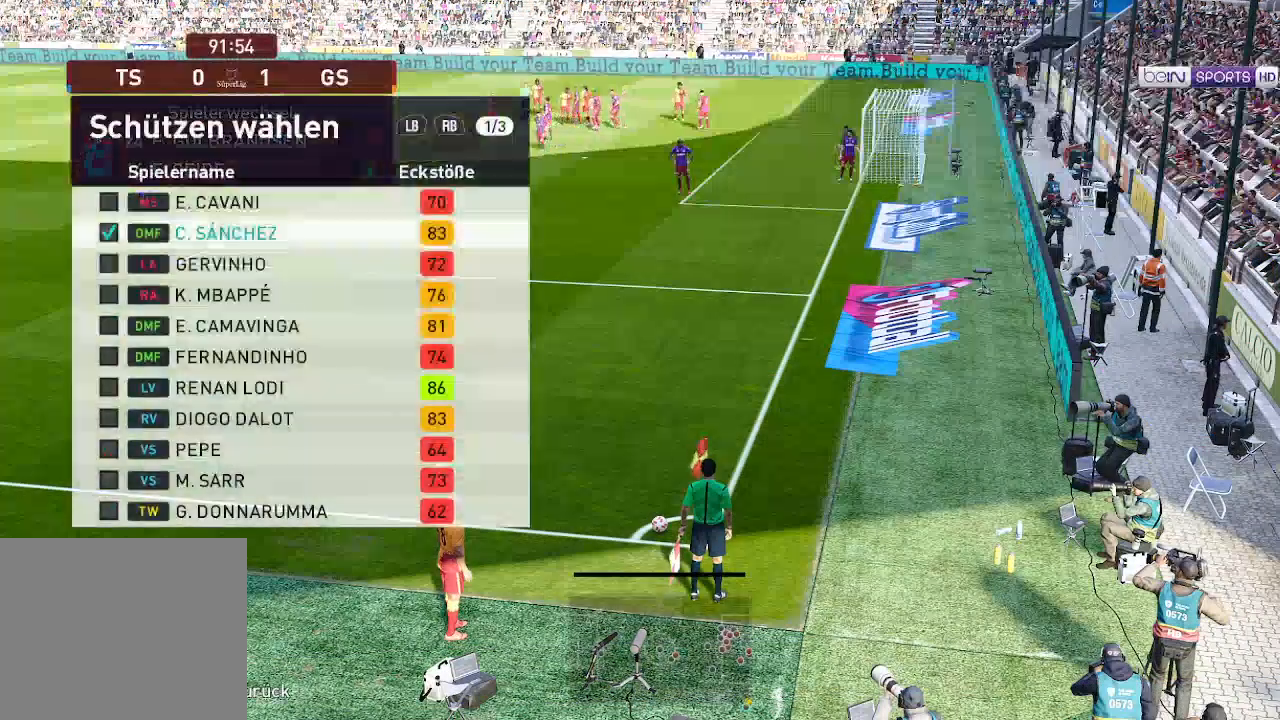
{"buttons": [], "left_stick": "center", "right_stick": "center", "events": []}
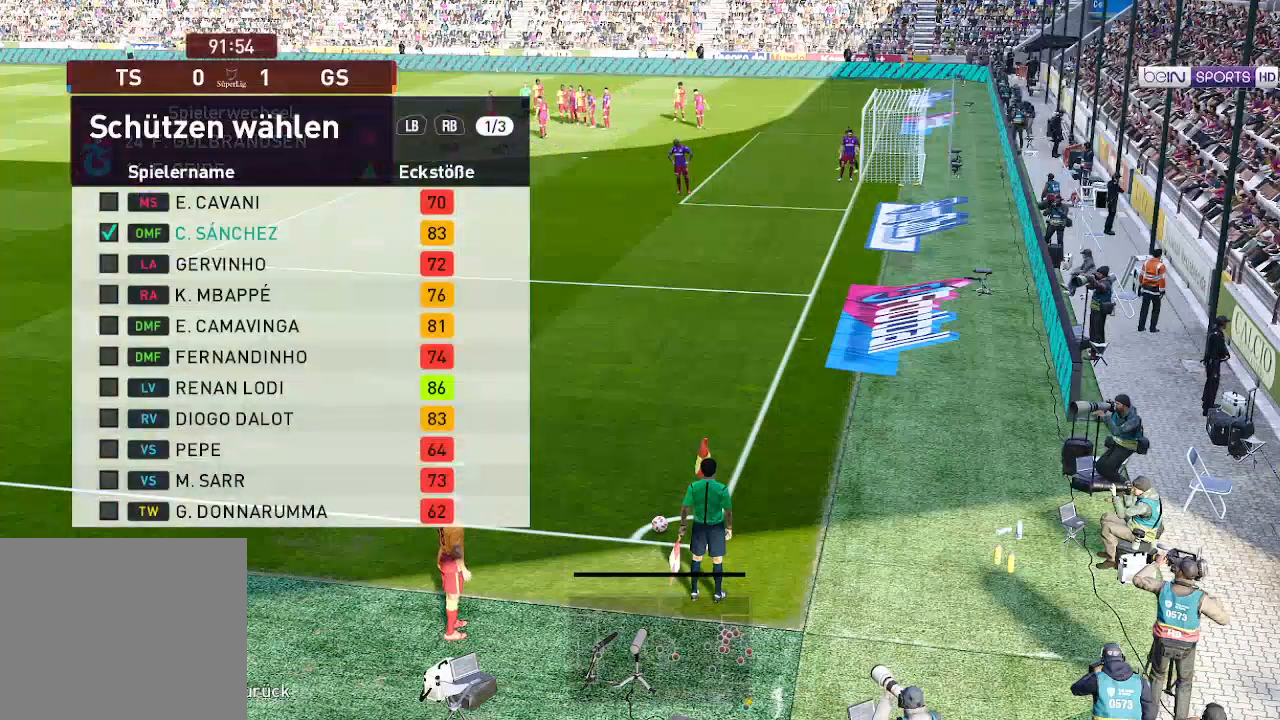
{"buttons": [], "left_stick": "center", "right_stick": "center", "events": []}
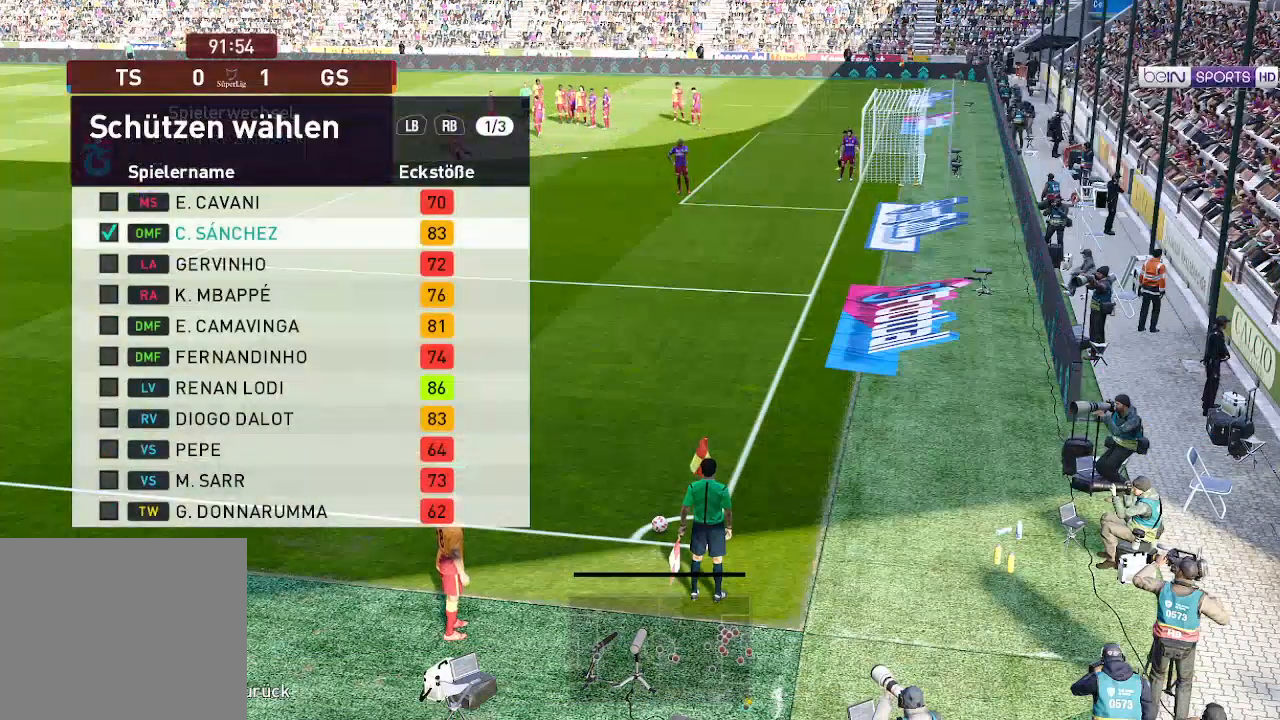
{"buttons": [], "left_stick": "center", "right_stick": "center", "events": [[400, "B", "down"], [500, "B", "up"]]}
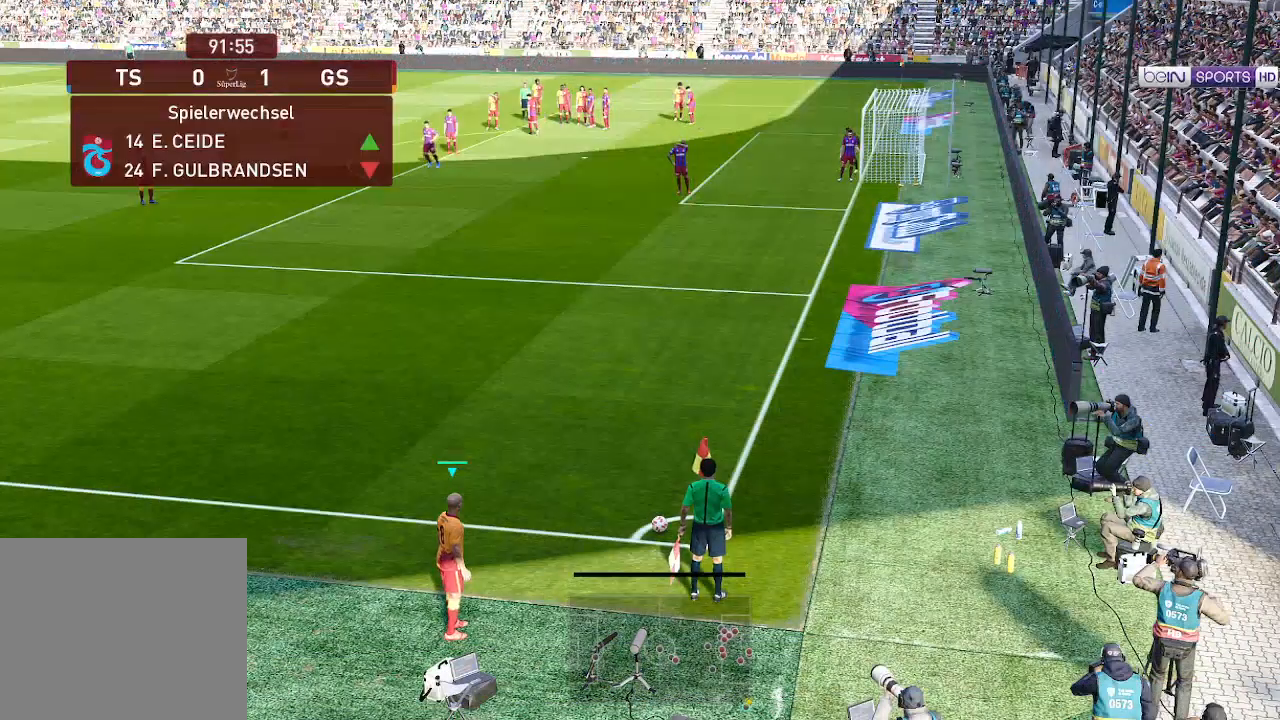
{"buttons": ["DPAD_RIGHT"], "left_stick": "center", "right_stick": "center", "events": [[400, "DPAD_RIGHT", "down"]]}
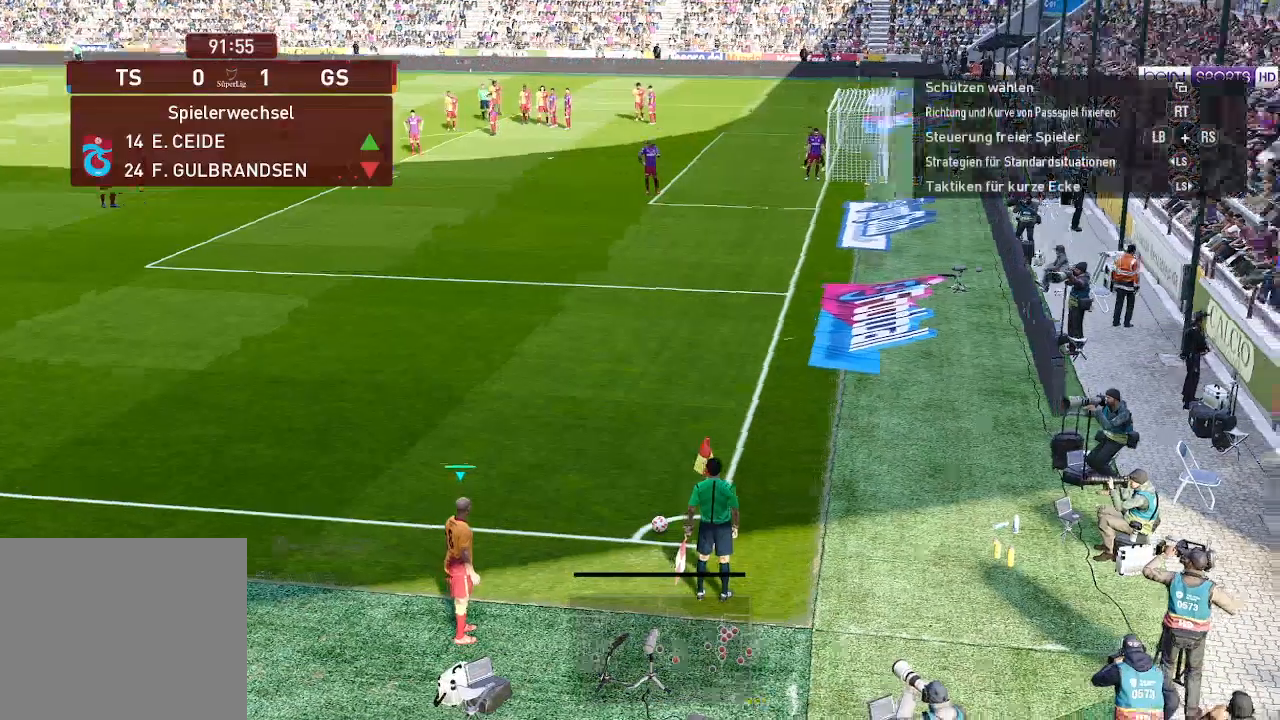
{"buttons": [], "left_stick": "center", "right_stick": "center", "events": [[33, "DPAD_RIGHT", "up"], [367, "DPAD_RIGHT", "down"], [433, "DPAD_RIGHT", "up"]]}
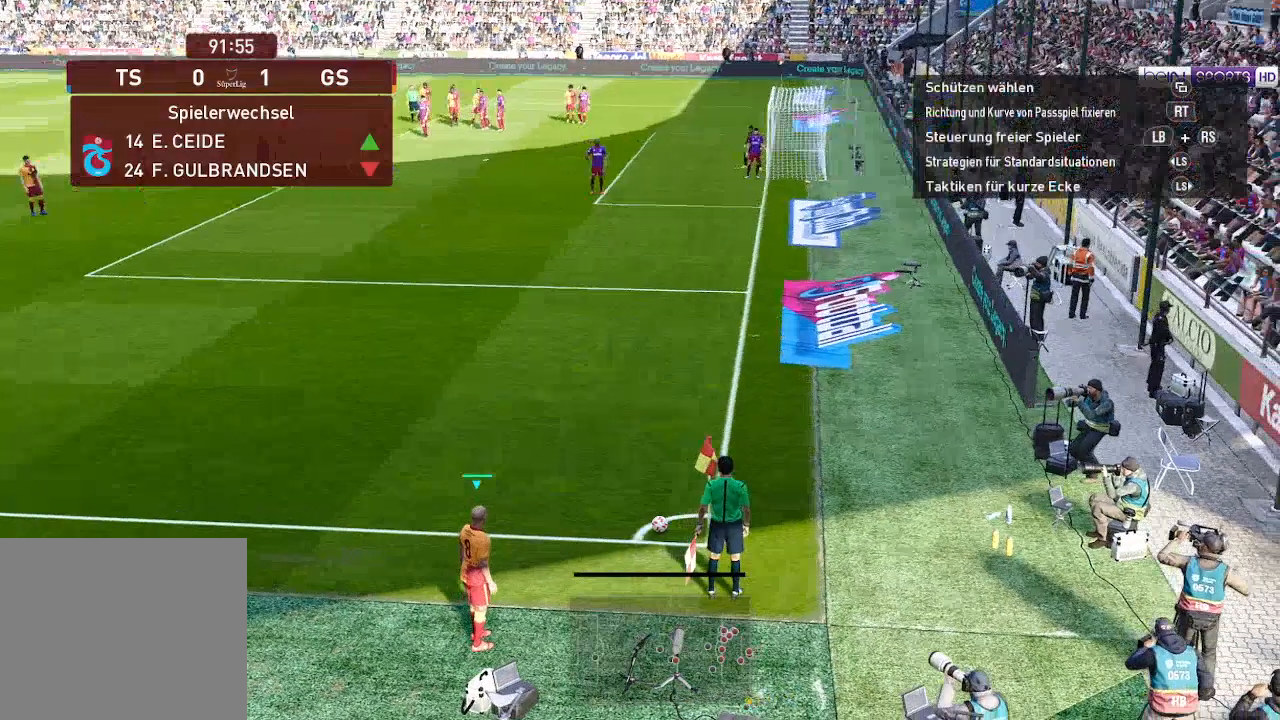
{"buttons": ["B"], "left_stick": "center", "right_stick": "center", "events": [[433, "B", "down"]]}
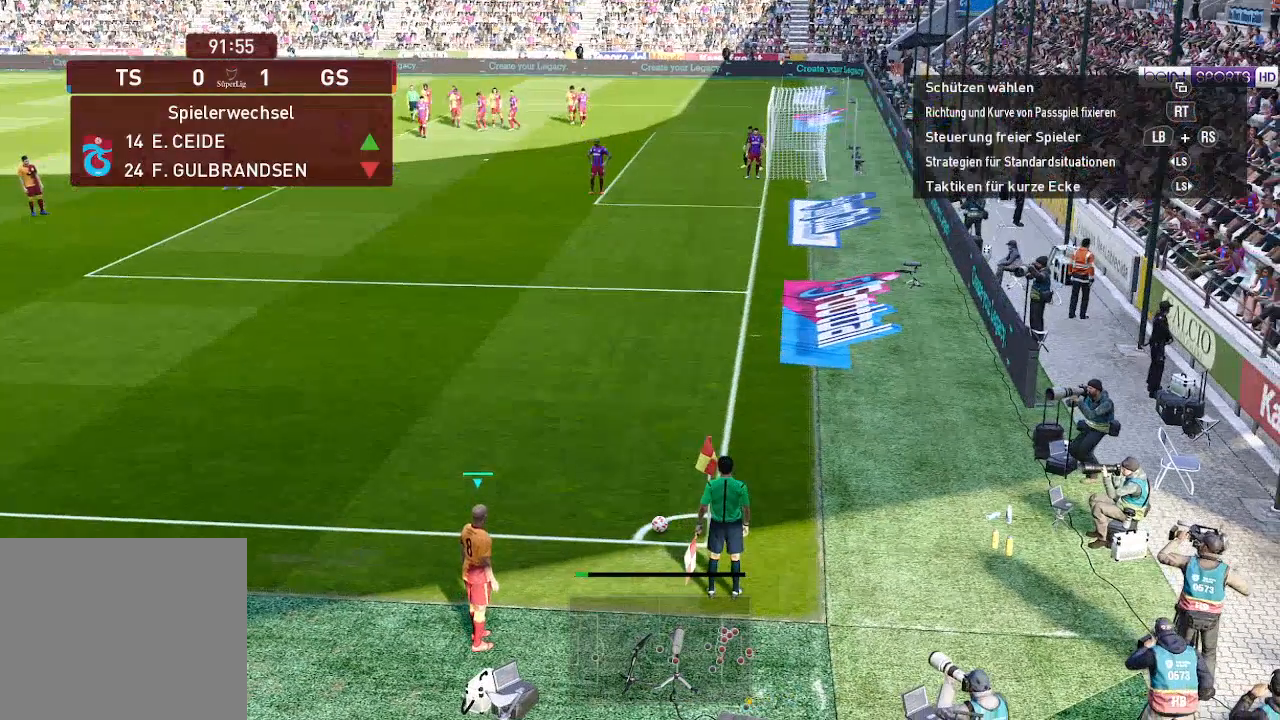
{"buttons": [], "left_stick": "center", "right_stick": "center", "events": [[33, "B", "up"], [267, "B", "down"], [500, "B", "up"]]}